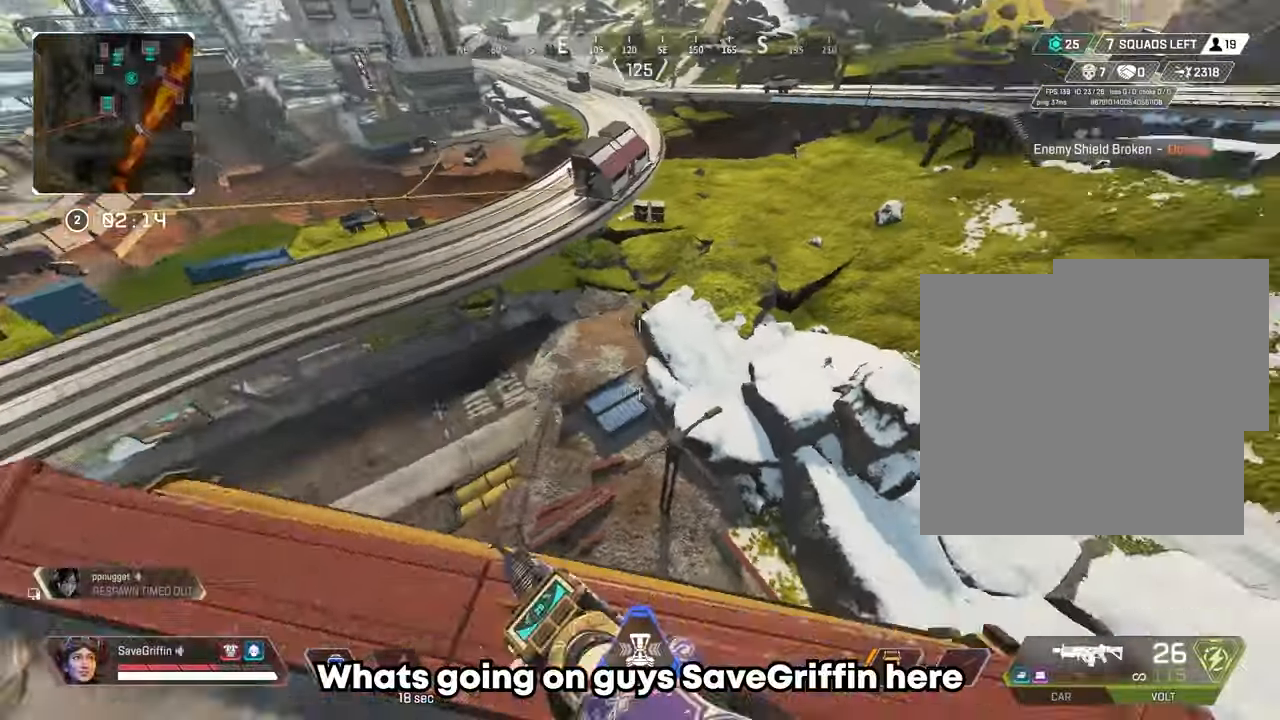
Gameplay with a controller (Xbox layout); each line is a JSON object with the inputs held at the frame after it. "events" lists button and stick changes between this image and that frame as [ms after this image, input, new state], when the widget could be followed in between. Not read: R3.
{"buttons": ["L2"], "left_stick": "left", "right_stick": "center", "events": [[83, "left_stick", "down-right"], [100, "right_stick", "up-right"], [250, "right_stick", "center"], [350, "L2", "down"], [383, "left_stick", "left"]]}
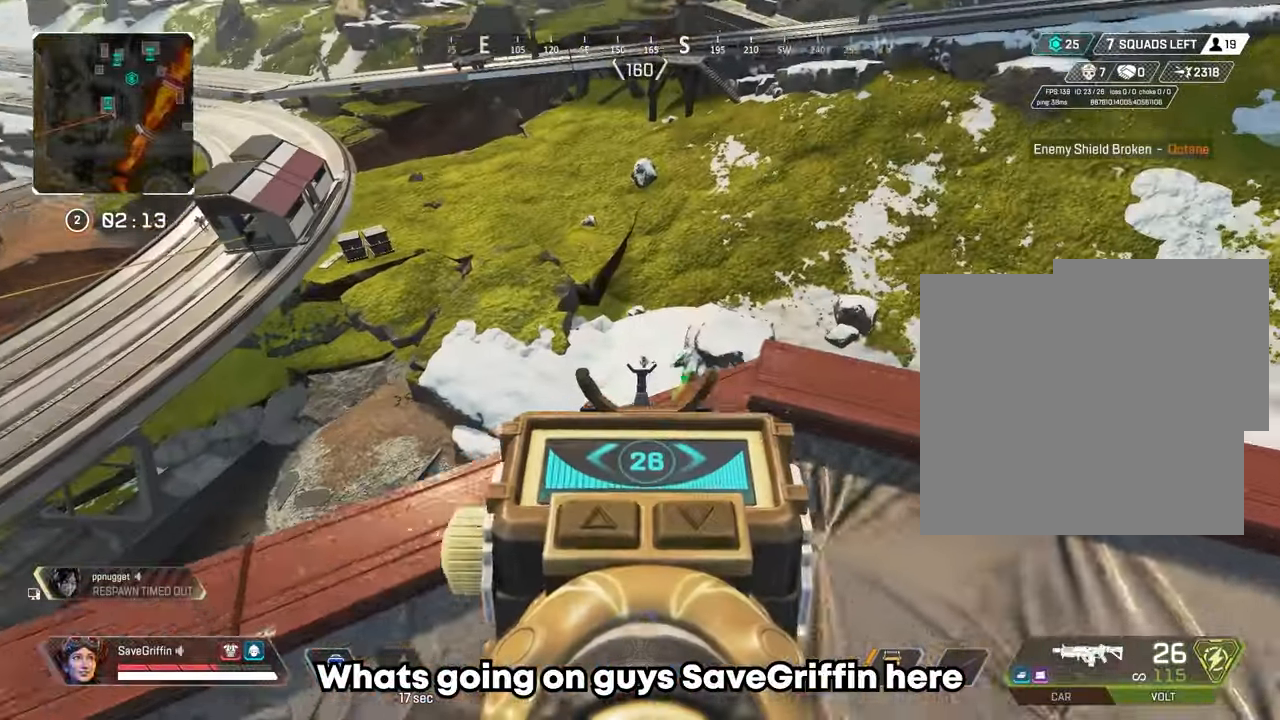
{"buttons": ["L2", "R2"], "left_stick": "right", "right_stick": "center"}
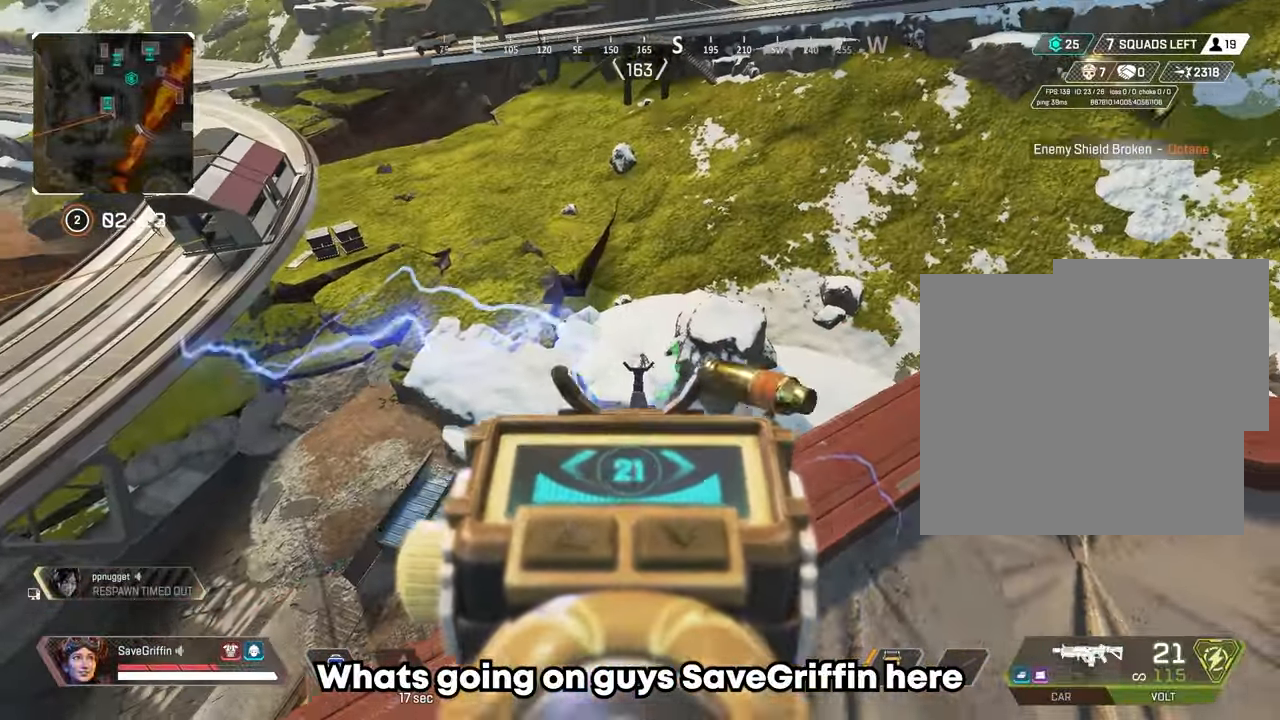
{"buttons": ["L2", "R2"], "left_stick": "center", "right_stick": "down", "events": [[100, "left_stick", "center"], [117, "right_stick", "down"], [267, "right_stick", "center"], [450, "right_stick", "down"]]}
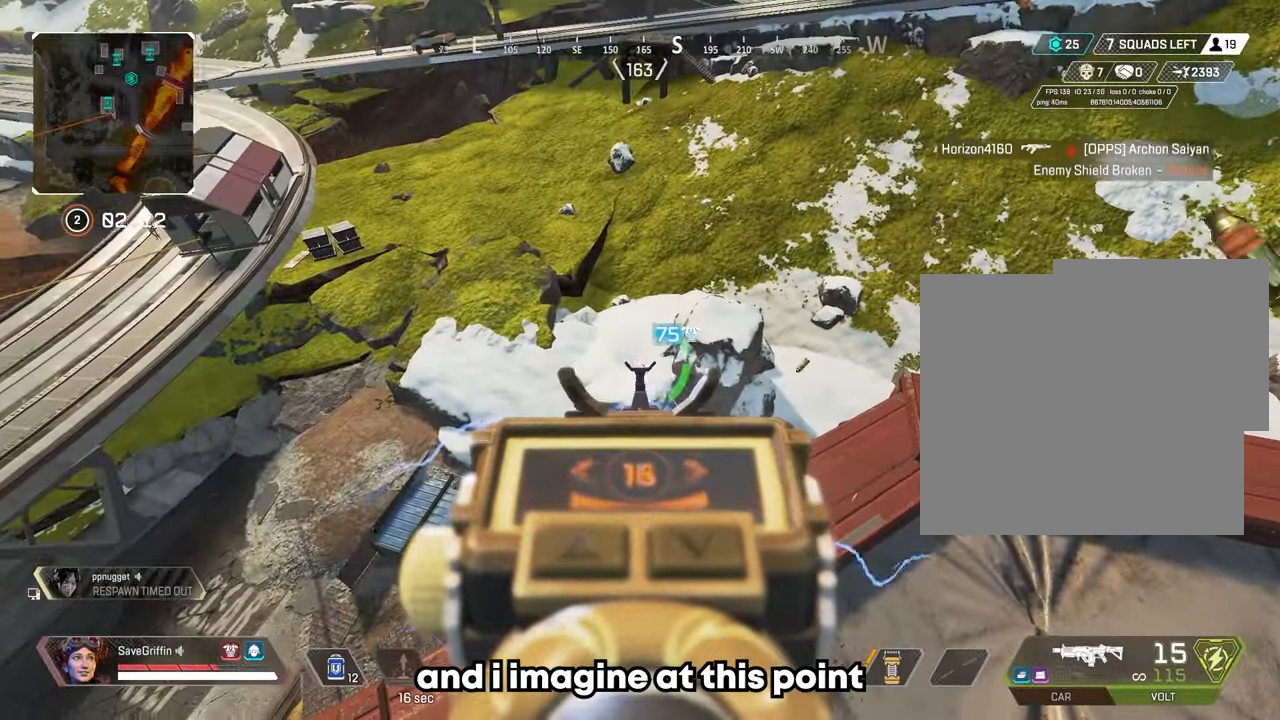
{"buttons": ["L2", "R2"], "left_stick": "center", "right_stick": "down", "events": [[117, "right_stick", "center"], [333, "right_stick", "down"]]}
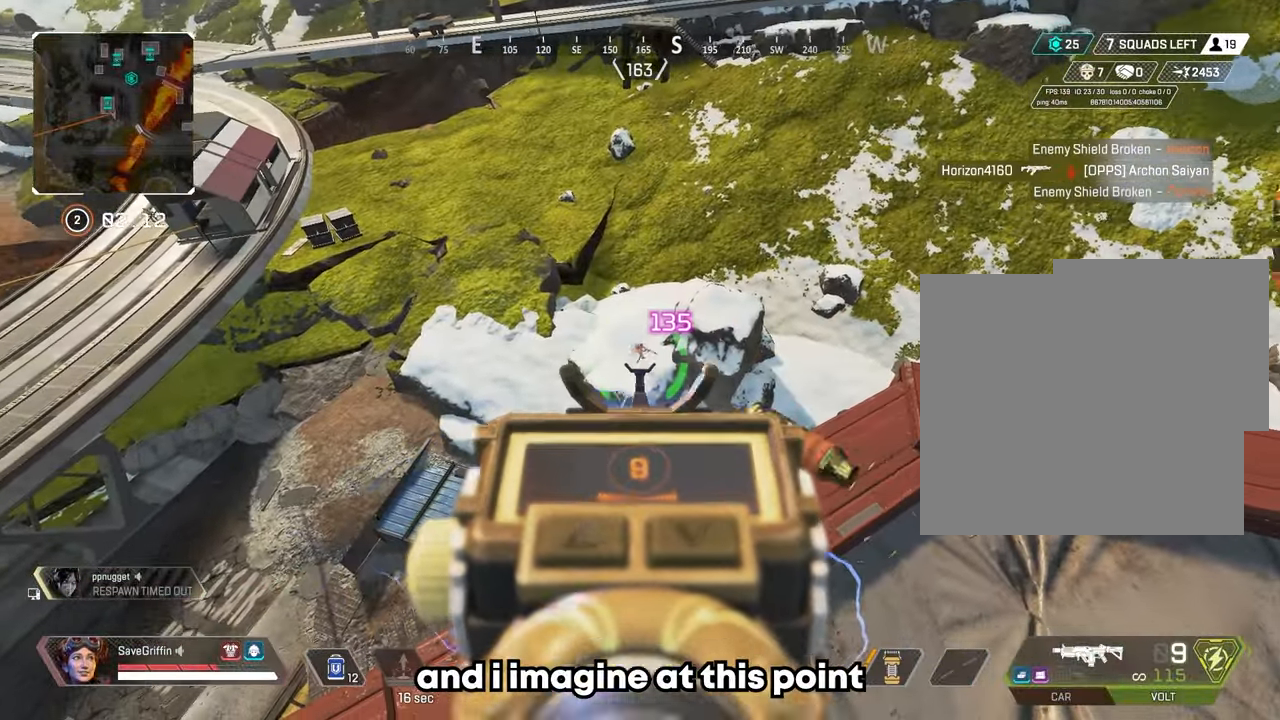
{"buttons": ["L2", "R2"], "left_stick": "center", "right_stick": "center", "events": [[50, "right_stick", "up-right"], [150, "right_stick", "center"]]}
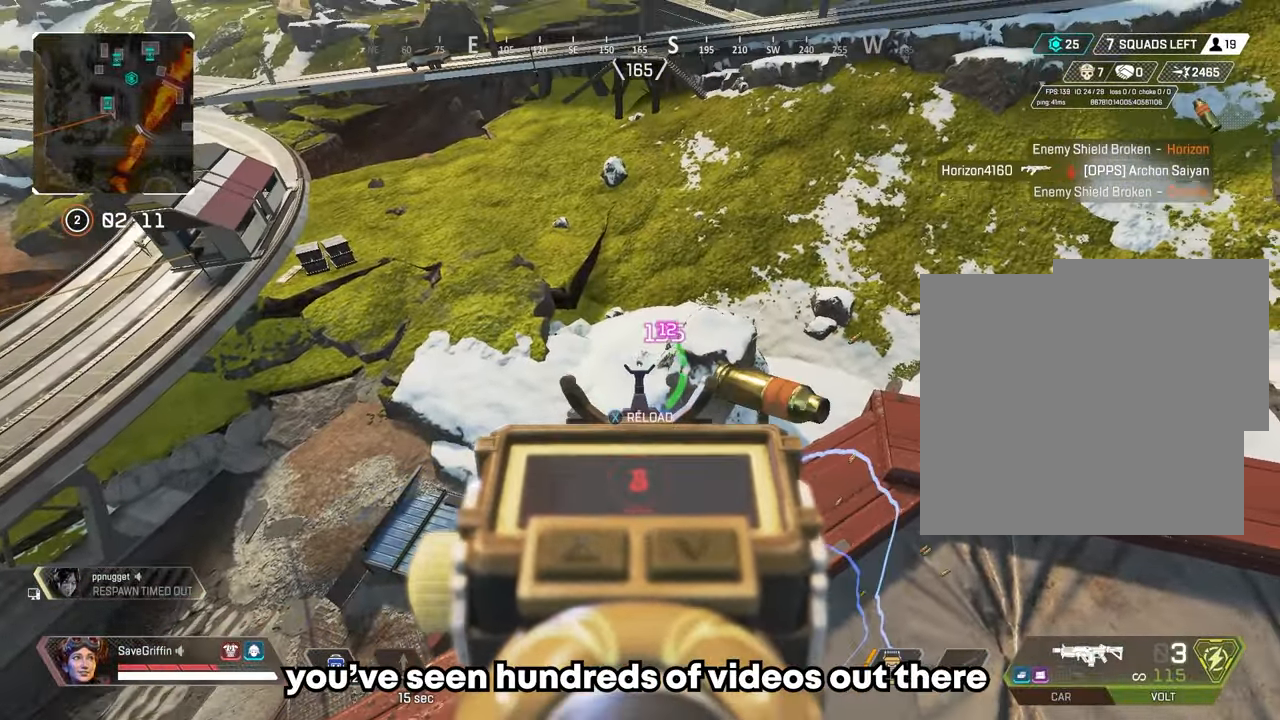
{"buttons": ["L2", "R2"], "left_stick": "down", "right_stick": "right", "events": [[17, "right_stick", "up-right"], [200, "right_stick", "center"], [317, "left_stick", "down"], [500, "right_stick", "right"]]}
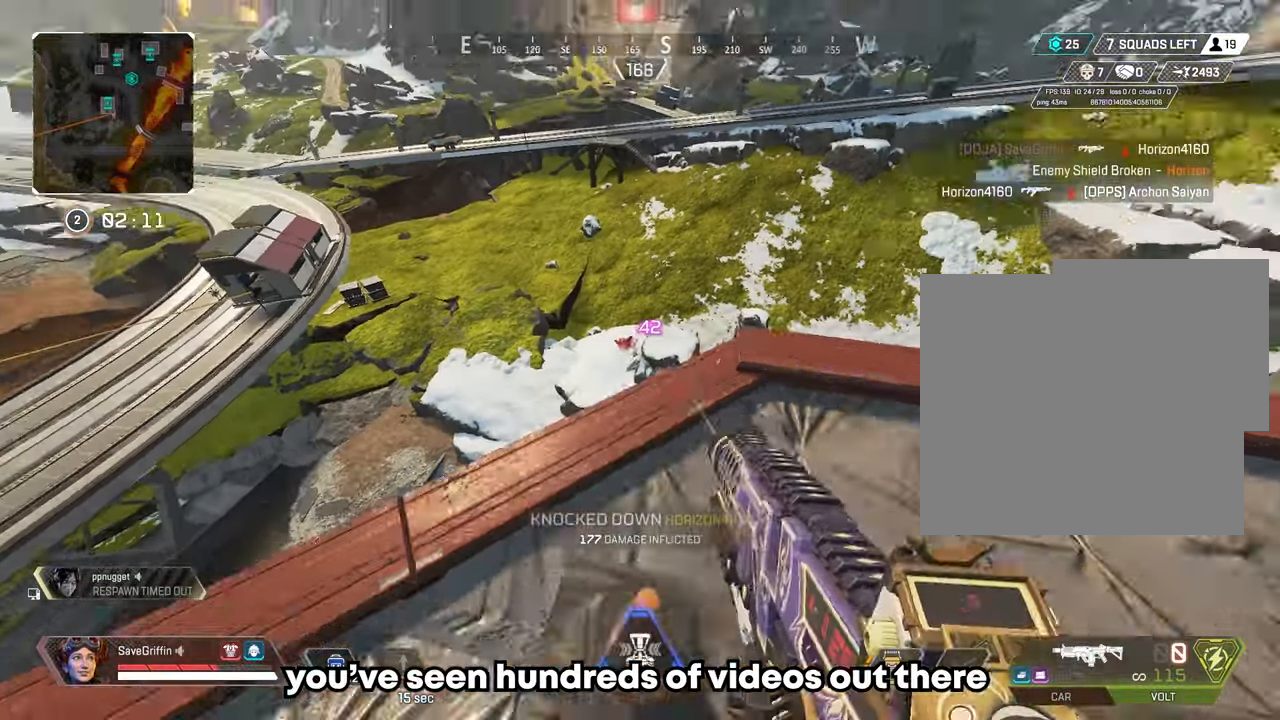
{"buttons": [], "left_stick": "up", "right_stick": "center", "events": [[33, "L2", "up"], [33, "left_stick", "right"], [83, "R2", "up"], [183, "left_stick", "up"], [467, "right_stick", "center"]]}
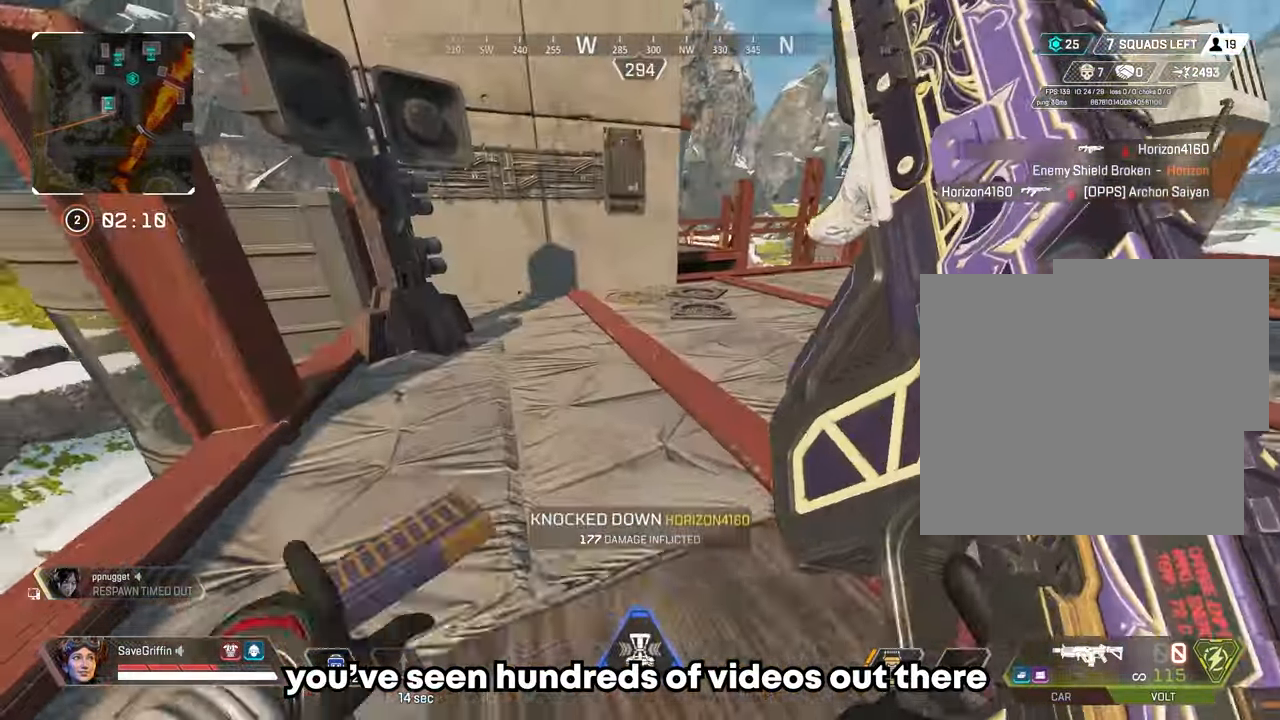
{"buttons": [], "left_stick": "down-left", "right_stick": "left", "events": [[183, "right_stick", "left"], [300, "left_stick", "left"], [350, "left_stick", "down-left"]]}
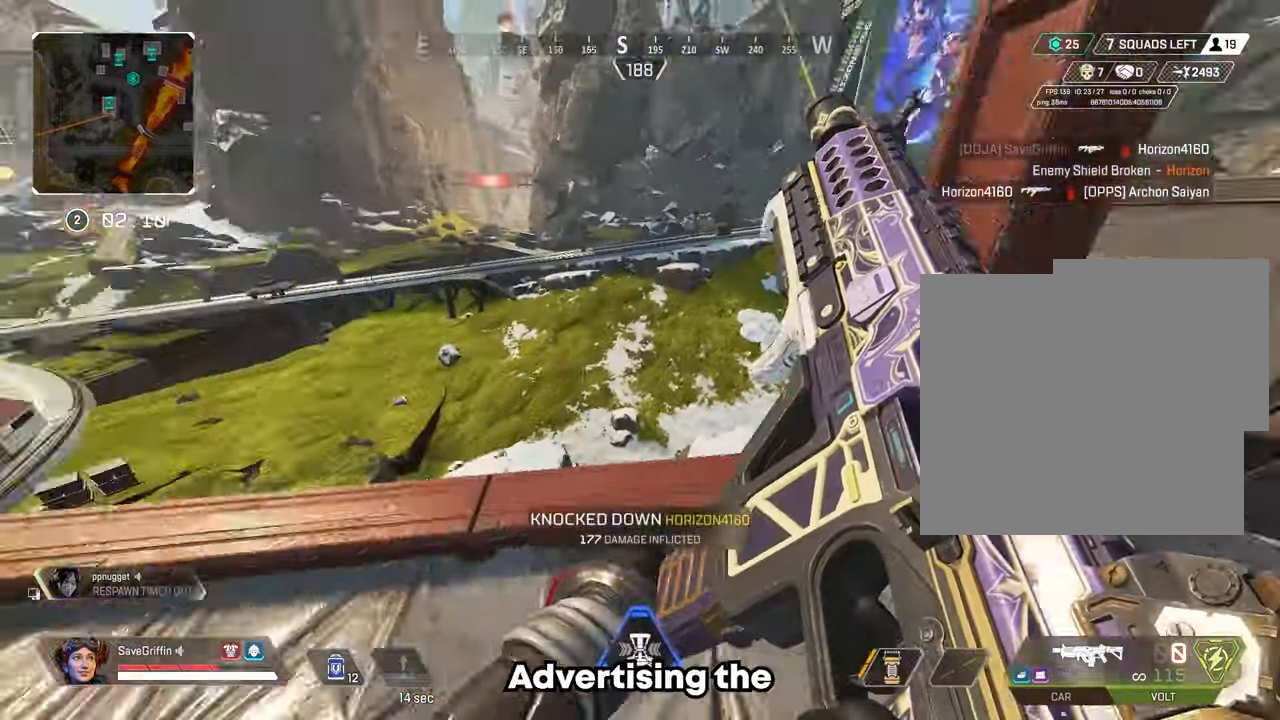
{"buttons": [], "left_stick": "up", "right_stick": "center", "events": [[167, "left_stick", "up-left"], [267, "right_stick", "center"], [417, "left_stick", "up"]]}
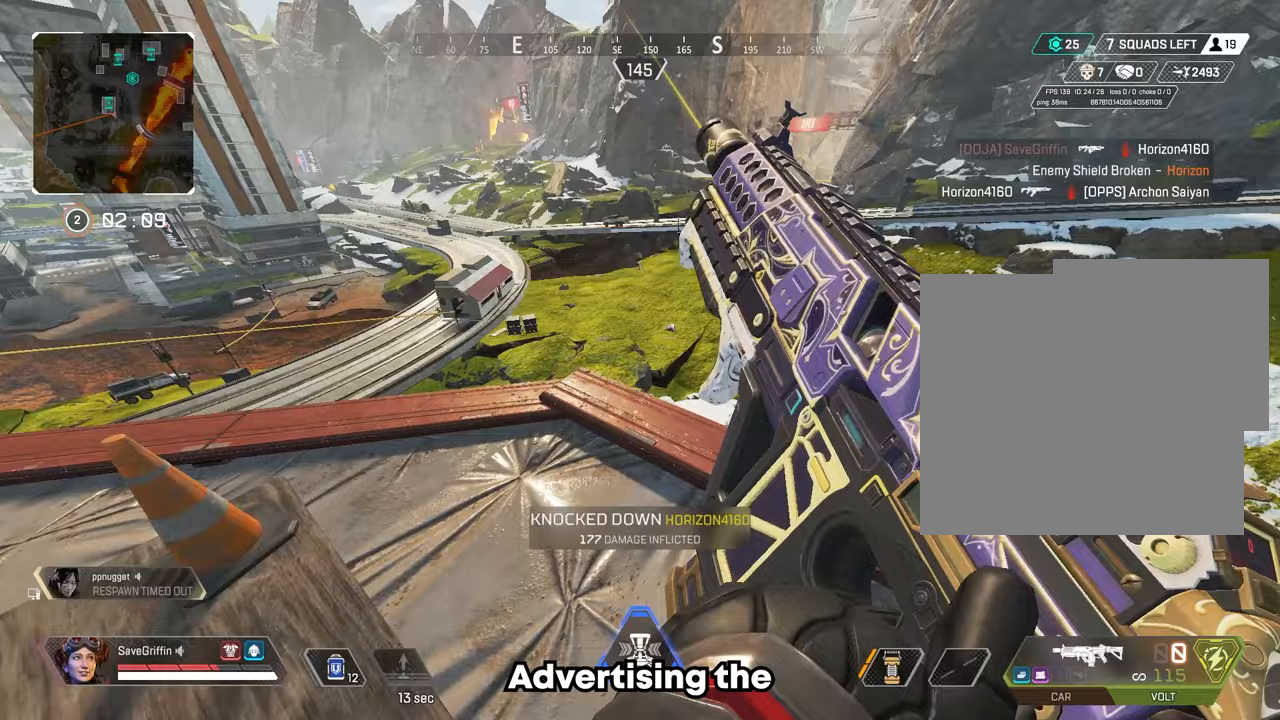
{"buttons": ["B"], "left_stick": "up", "right_stick": "center", "events": [[50, "right_stick", "down-right"], [400, "B", "down"], [450, "right_stick", "center"]]}
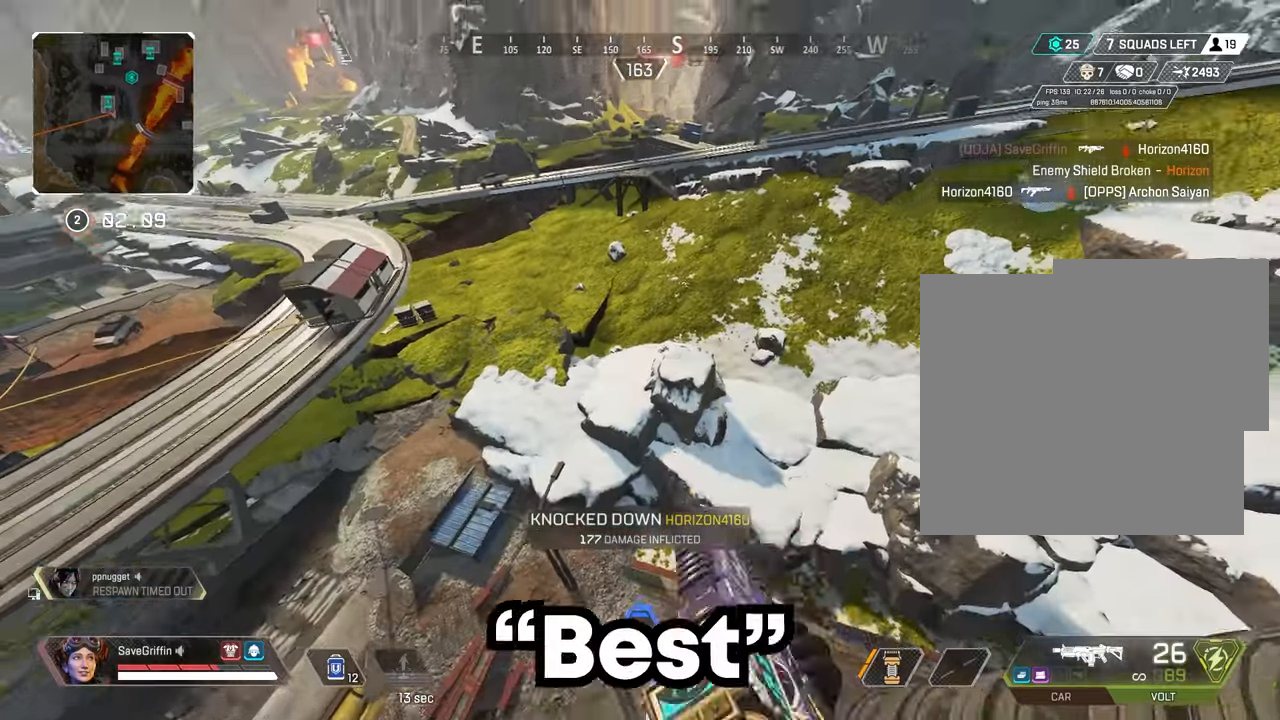
{"buttons": [], "left_stick": "right", "right_stick": "center", "events": [[17, "B", "up"], [100, "left_stick", "up-right"], [200, "right_stick", "down-right"], [350, "right_stick", "down-left"], [450, "left_stick", "right"], [483, "right_stick", "center"]]}
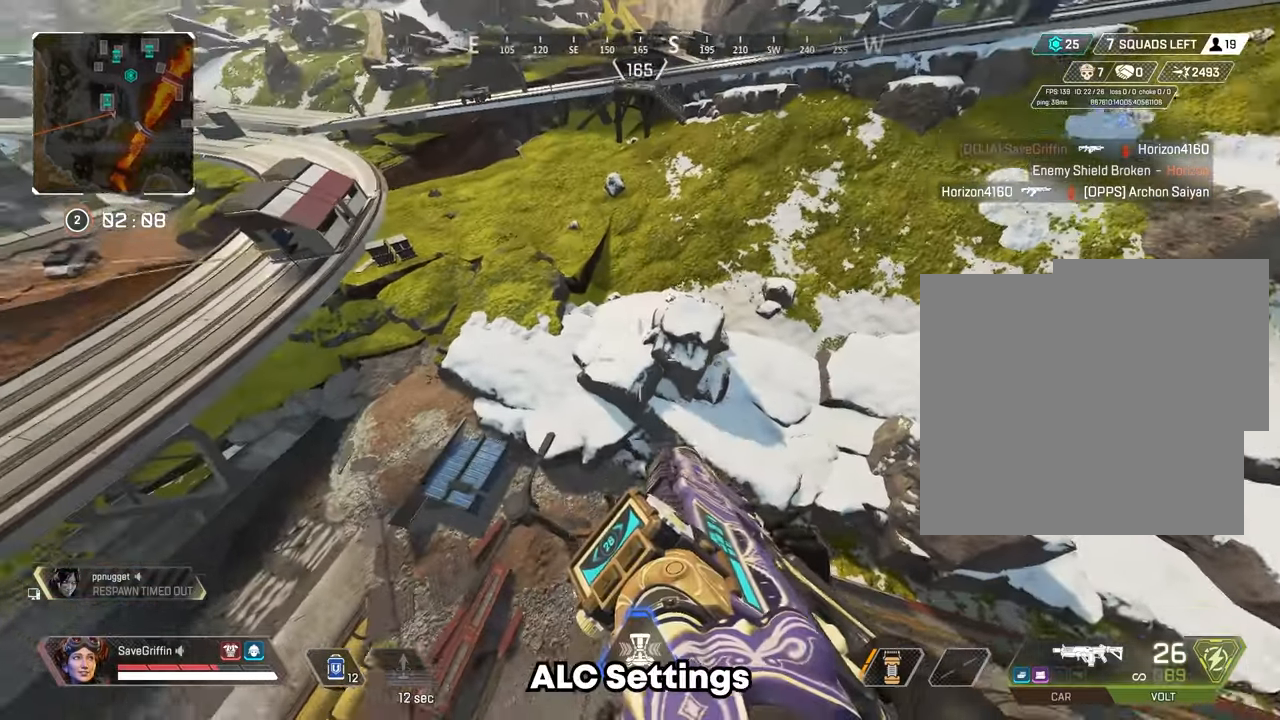
{"buttons": [], "left_stick": "right", "right_stick": "right", "events": [[267, "right_stick", "right"]]}
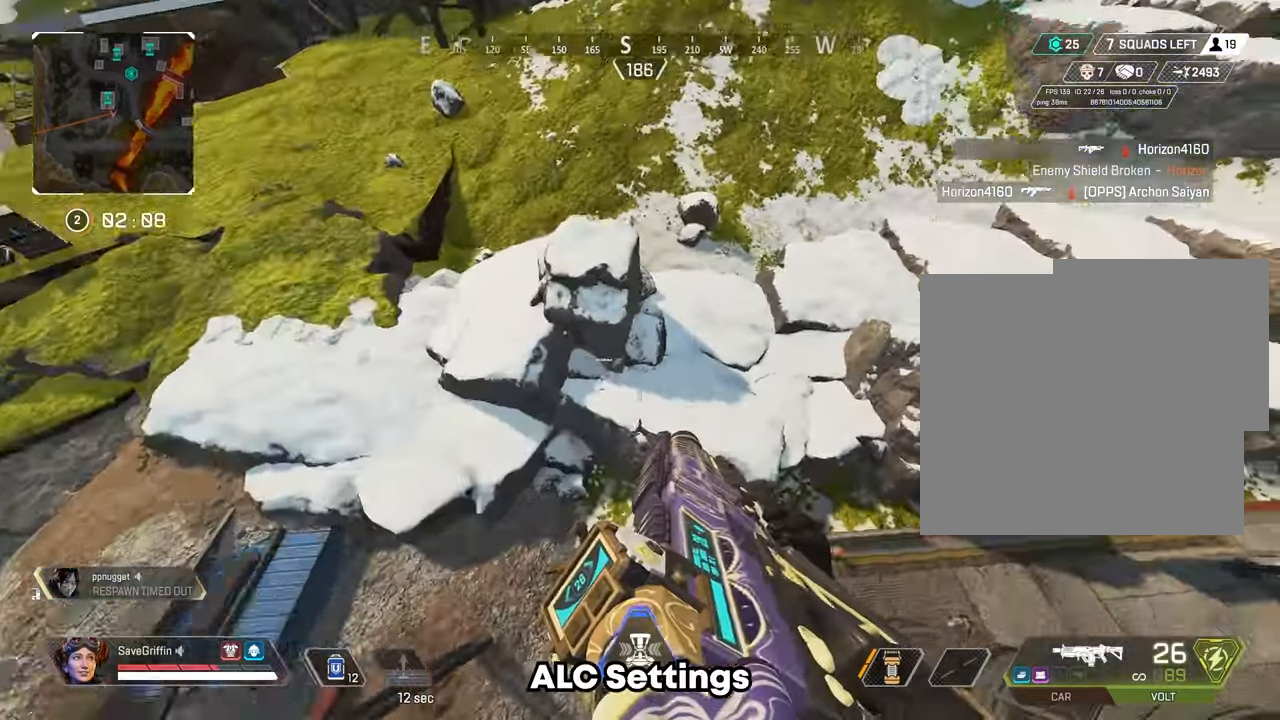
{"buttons": [], "left_stick": "left", "right_stick": "up-right", "events": [[217, "right_stick", "up-right"], [267, "left_stick", "up-left"], [333, "left_stick", "left"]]}